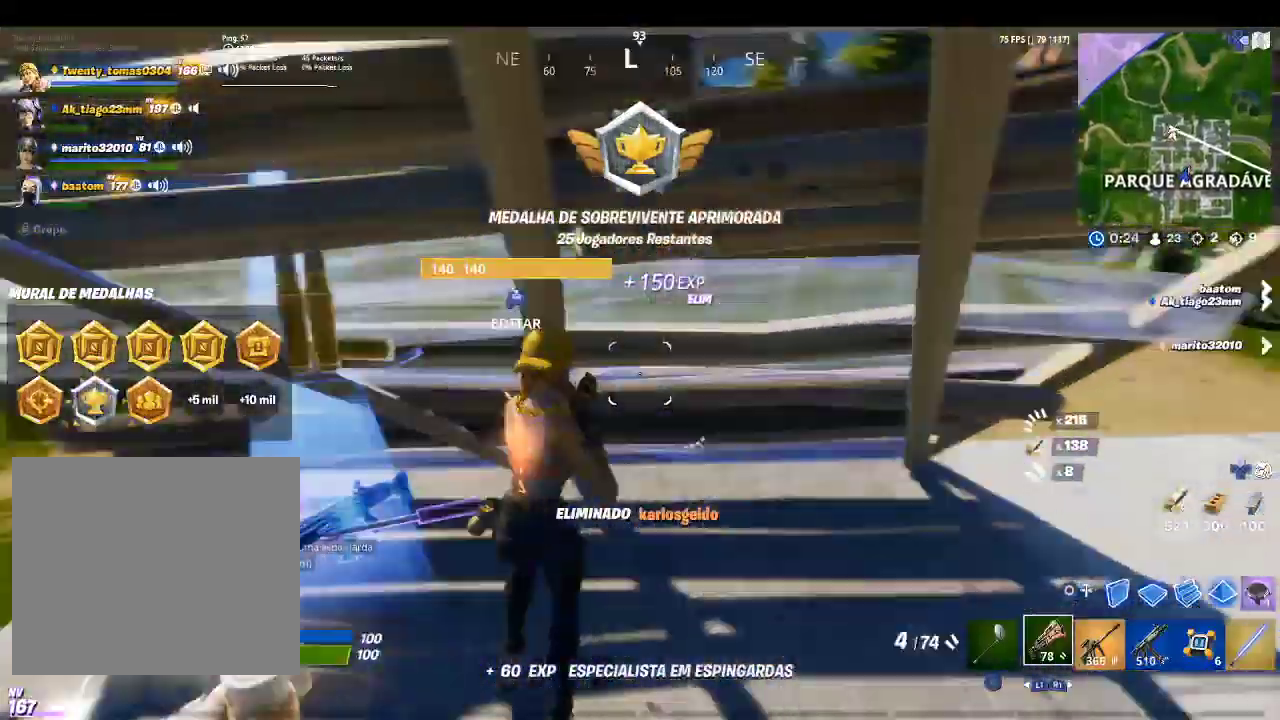
Gameplay with a controller (PlayStation layout); each line is a JSON object with the inputs held at the frame after it. "events" lists button and stick changes between this image and that frame as [ms after this image, input, new state], when the widget could be followed in between.
{"buttons": [], "left_stick": "center", "right_stick": "center", "events": [[33, "left_stick", "down-left"], [133, "right_stick", "center"], [433, "left_stick", "center"]]}
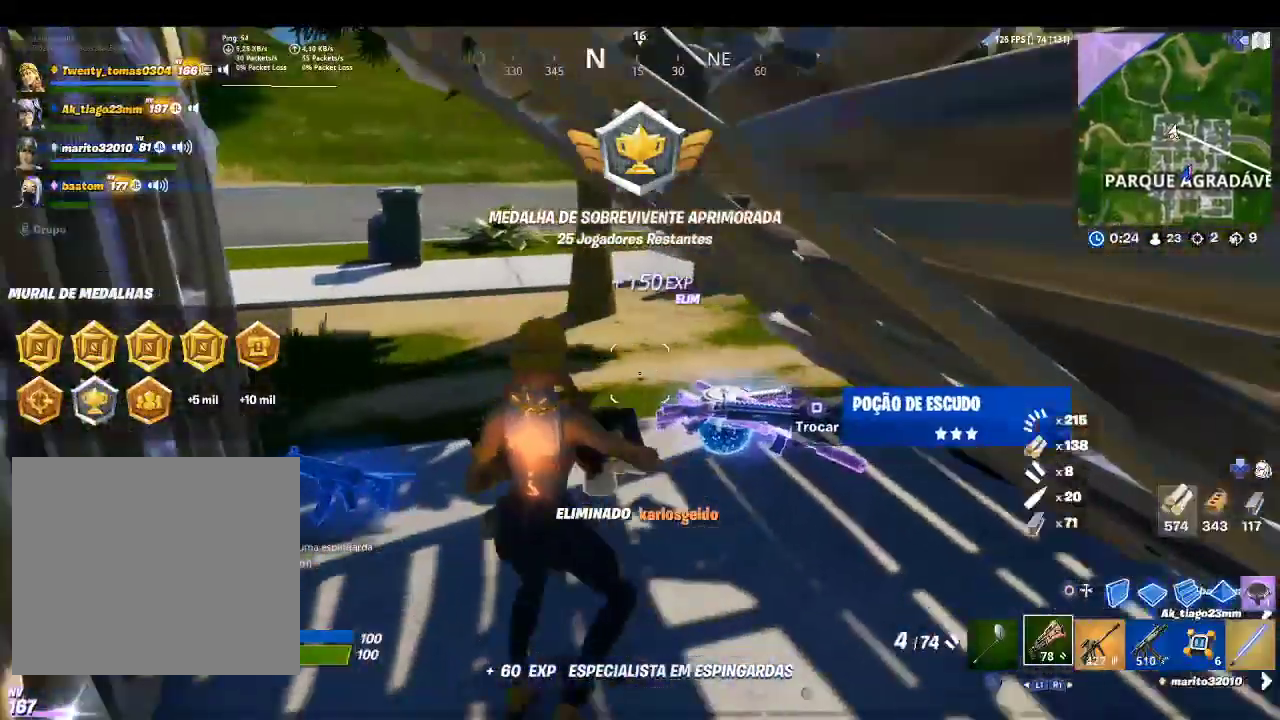
{"buttons": [], "left_stick": "up-right", "right_stick": "center", "events": [[33, "right_stick", "down-right"], [100, "left_stick", "up-right"], [133, "right_stick", "center"], [367, "right_stick", "down-right"], [500, "right_stick", "center"]]}
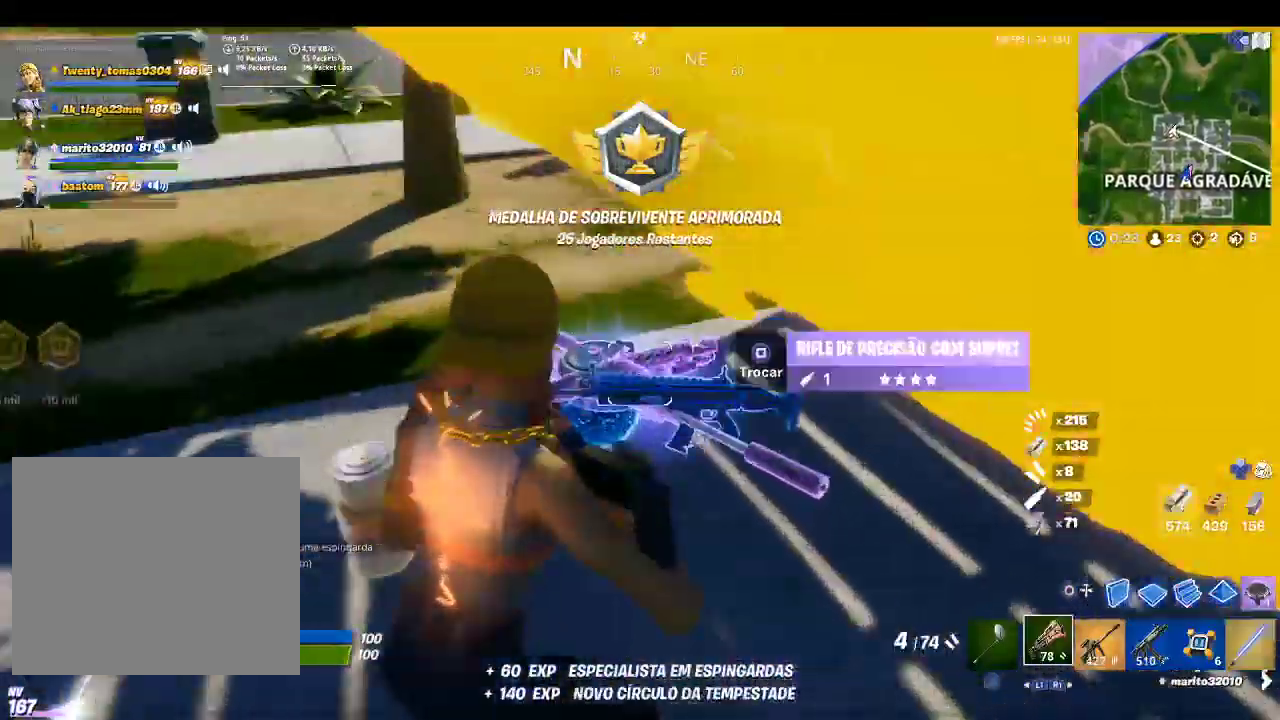
{"buttons": [], "left_stick": "center", "right_stick": "center", "events": [[167, "left_stick", "center"]]}
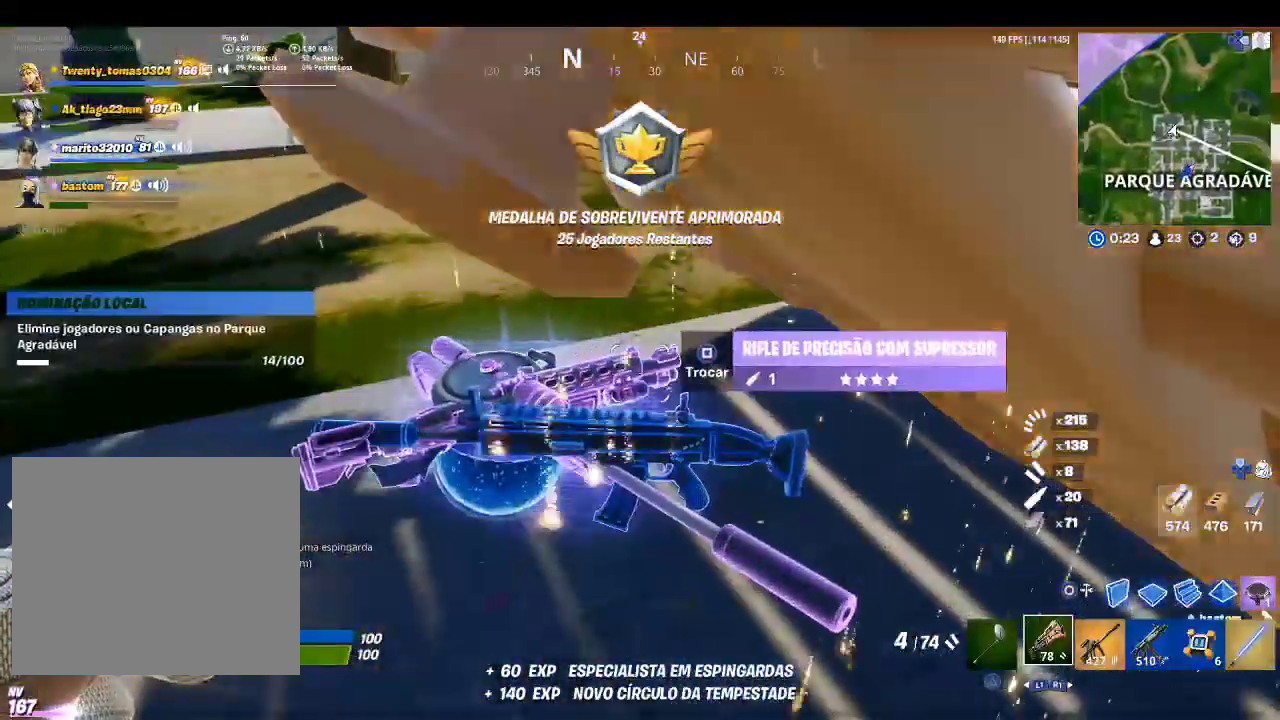
{"buttons": [], "left_stick": "center", "right_stick": "center", "events": [[100, "left_stick", "up-left"], [333, "left_stick", "center"]]}
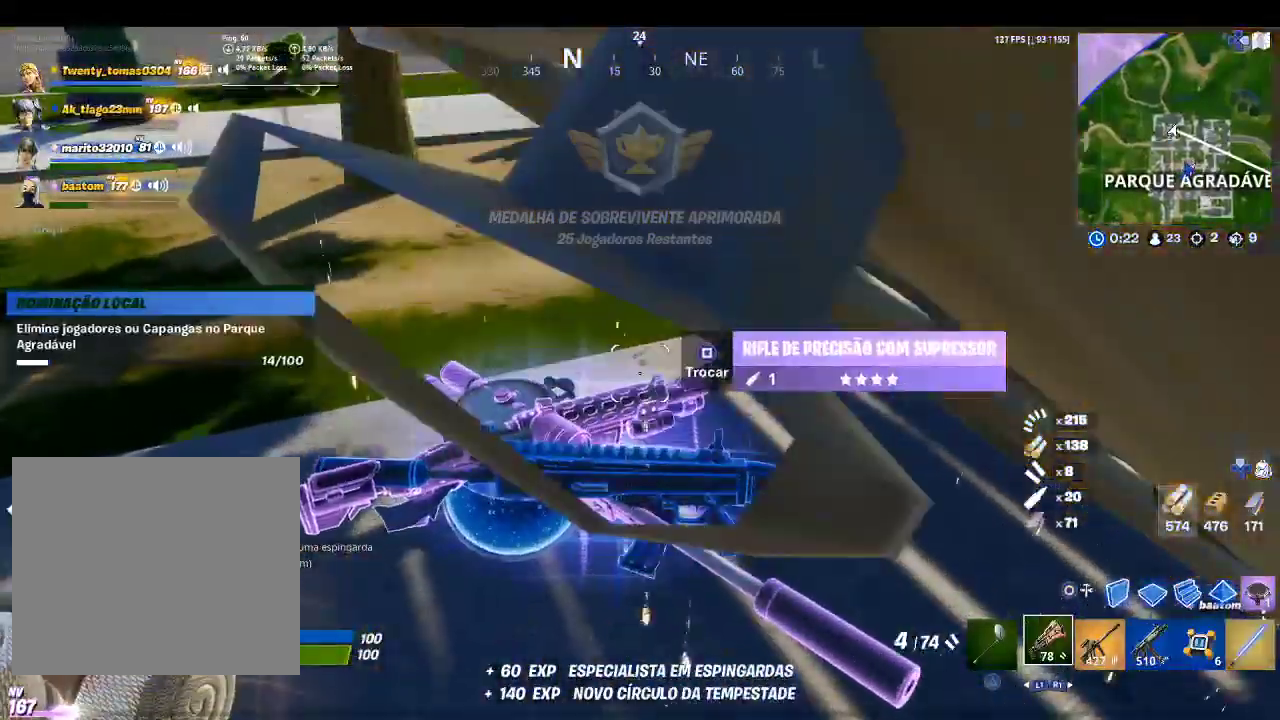
{"buttons": ["SQUARE"], "left_stick": "center", "right_stick": "center", "events": [[500, "SQUARE", "down"]]}
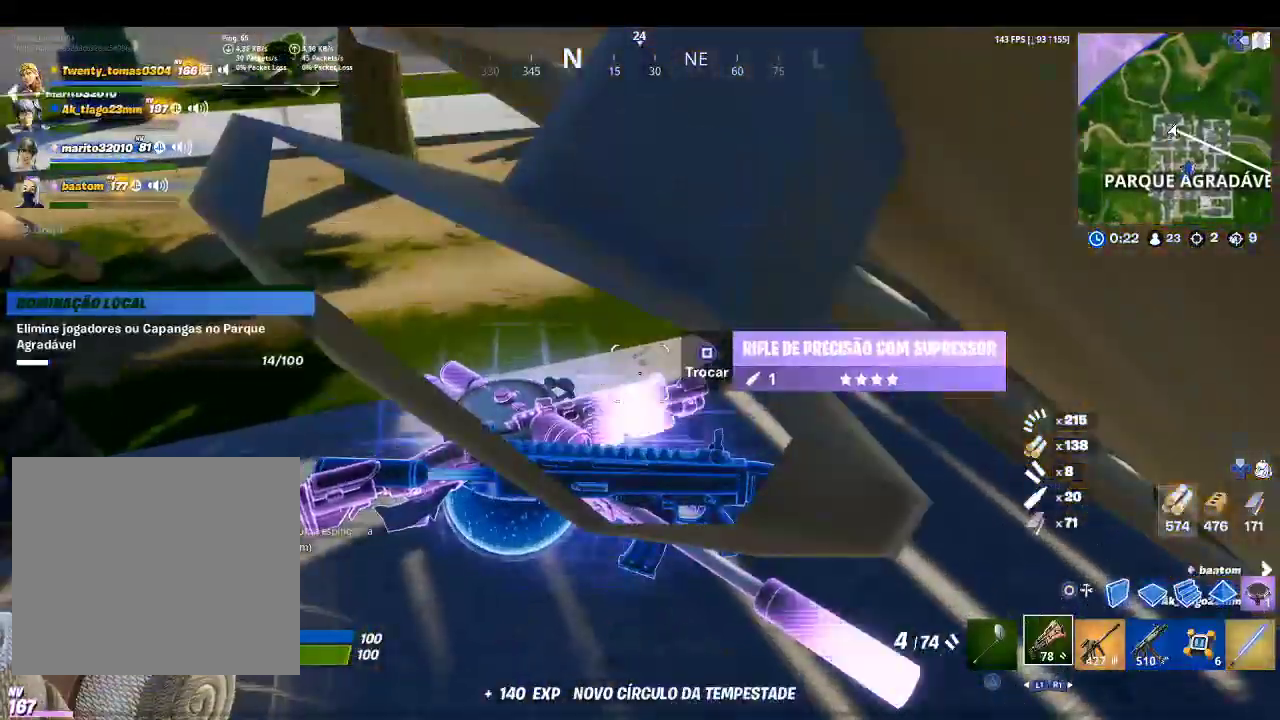
{"buttons": [], "left_stick": "center", "right_stick": "center", "events": [[133, "SQUARE", "up"], [200, "left_stick", "left"], [300, "SQUARE", "down"], [400, "SQUARE", "up"], [400, "left_stick", "center"]]}
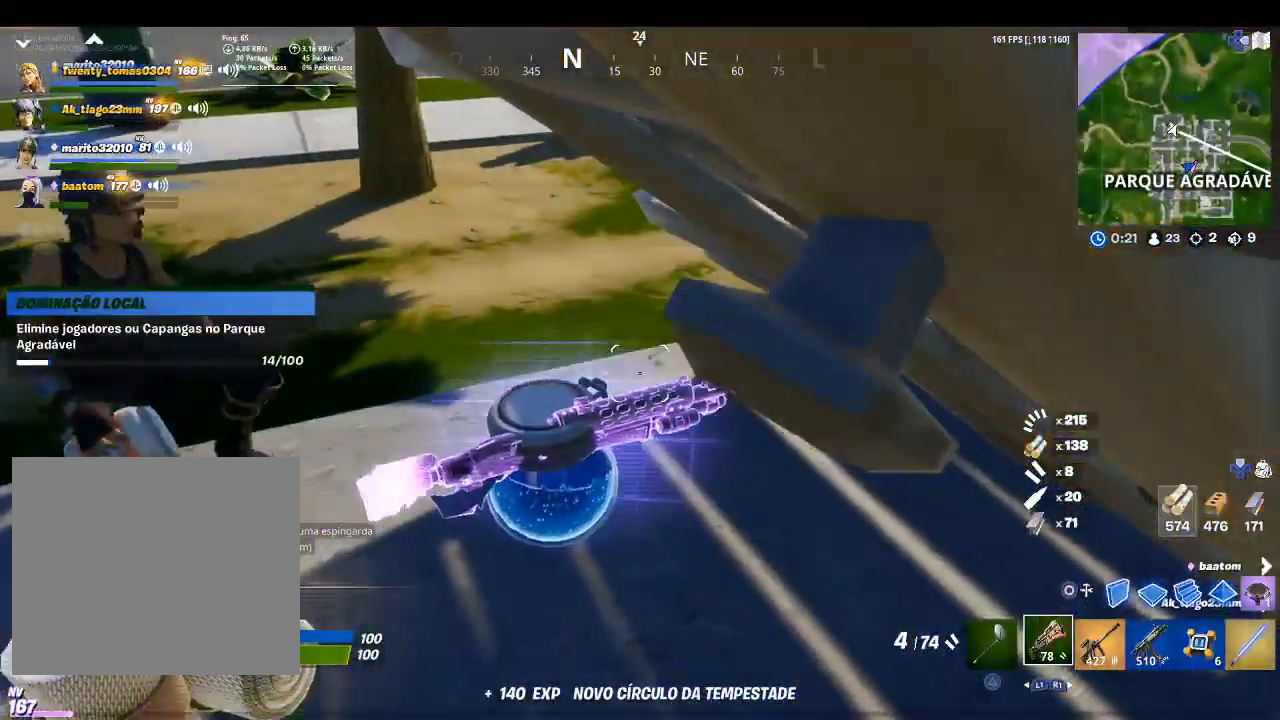
{"buttons": [], "left_stick": "center", "right_stick": "center", "events": [[267, "left_stick", "left"], [433, "left_stick", "center"]]}
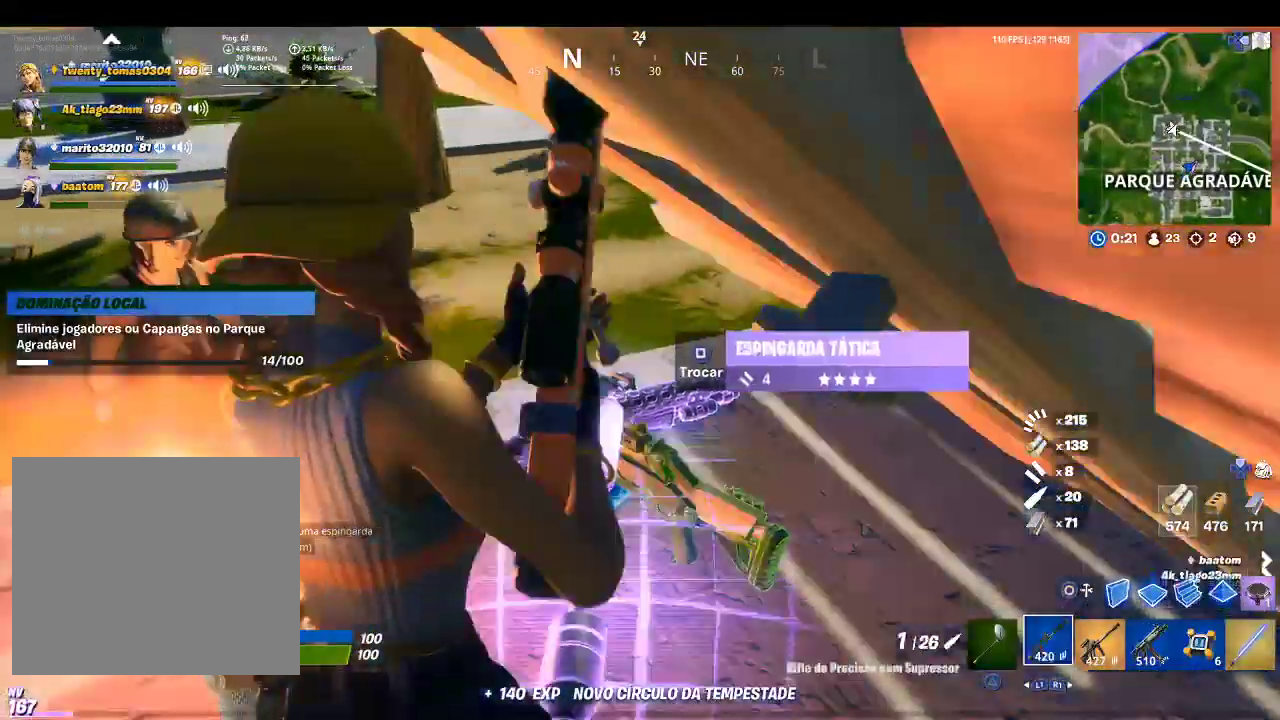
{"buttons": ["SQUARE"], "left_stick": "center", "right_stick": "center", "events": [[67, "left_stick", "up-right"], [200, "right_stick", "down-left"], [333, "right_stick", "center"], [400, "left_stick", "center"], [467, "SQUARE", "down"]]}
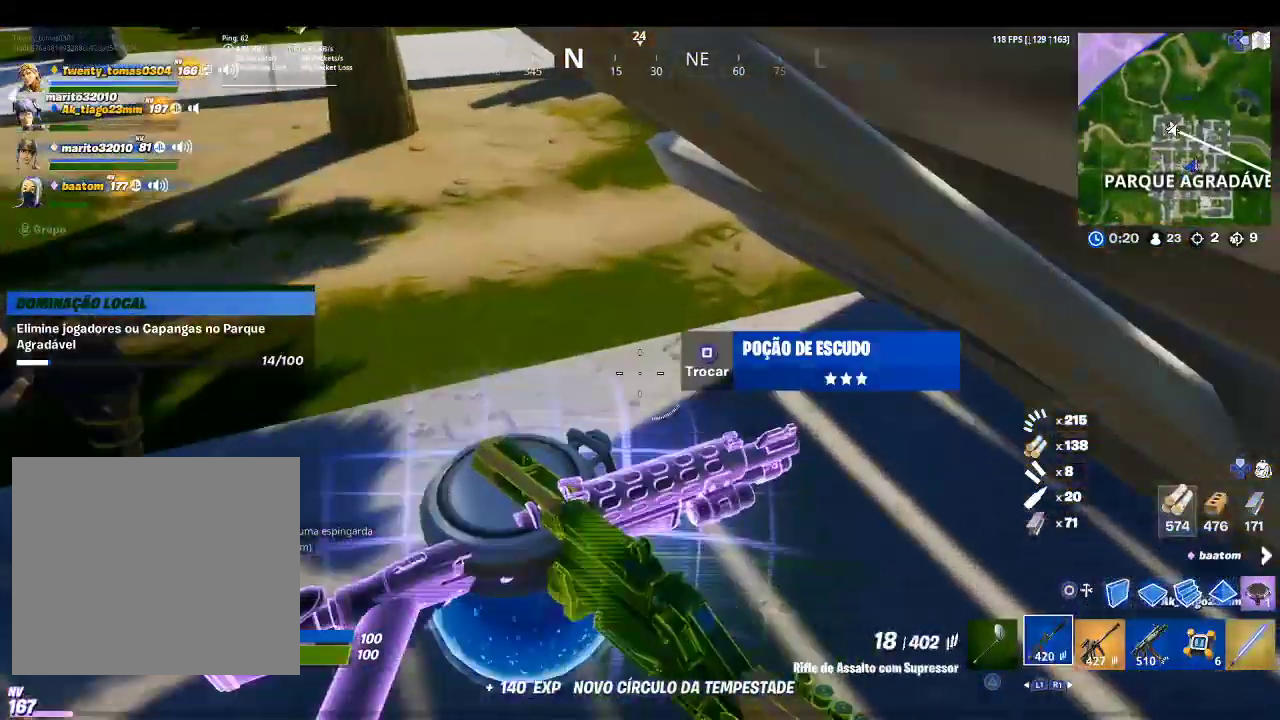
{"buttons": [], "left_stick": "center", "right_stick": "down-right", "events": [[67, "SQUARE", "up"], [267, "left_stick", "left"], [367, "left_stick", "center"], [367, "right_stick", "down-right"]]}
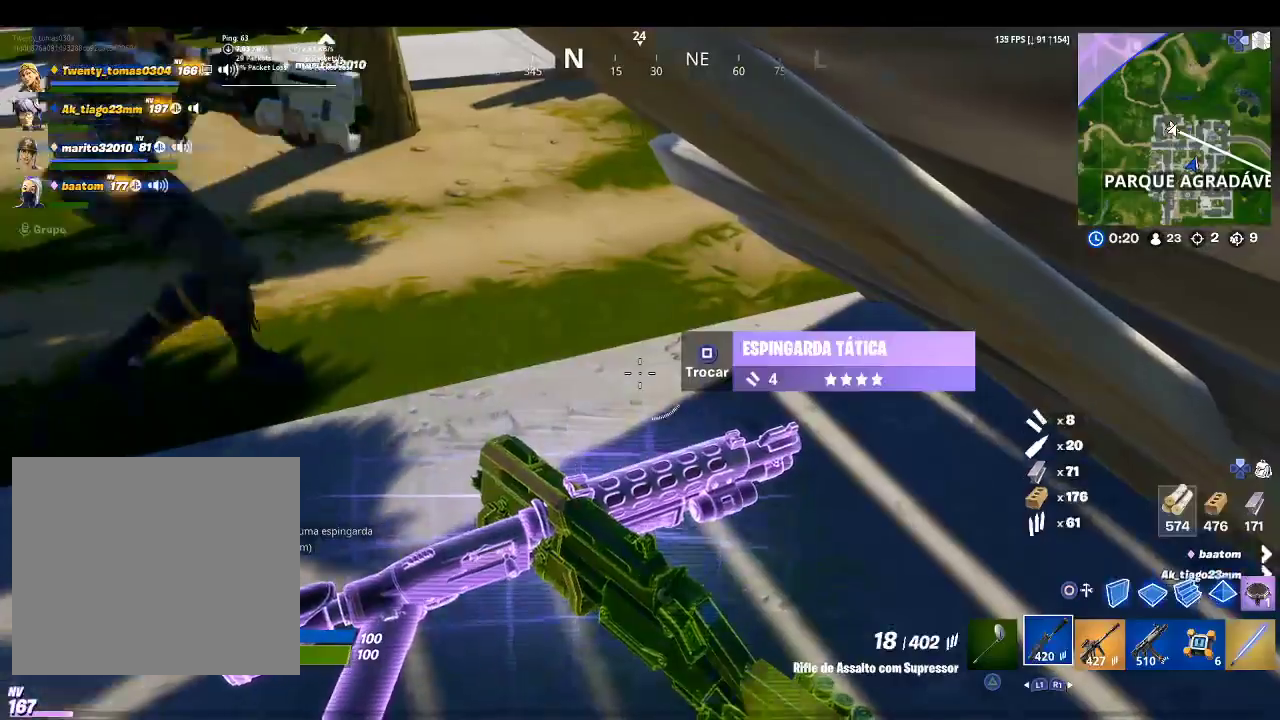
{"buttons": [], "left_stick": "left", "right_stick": "center", "events": [[33, "right_stick", "center"], [233, "right_stick", "down-right"], [367, "right_stick", "center"], [433, "left_stick", "left"]]}
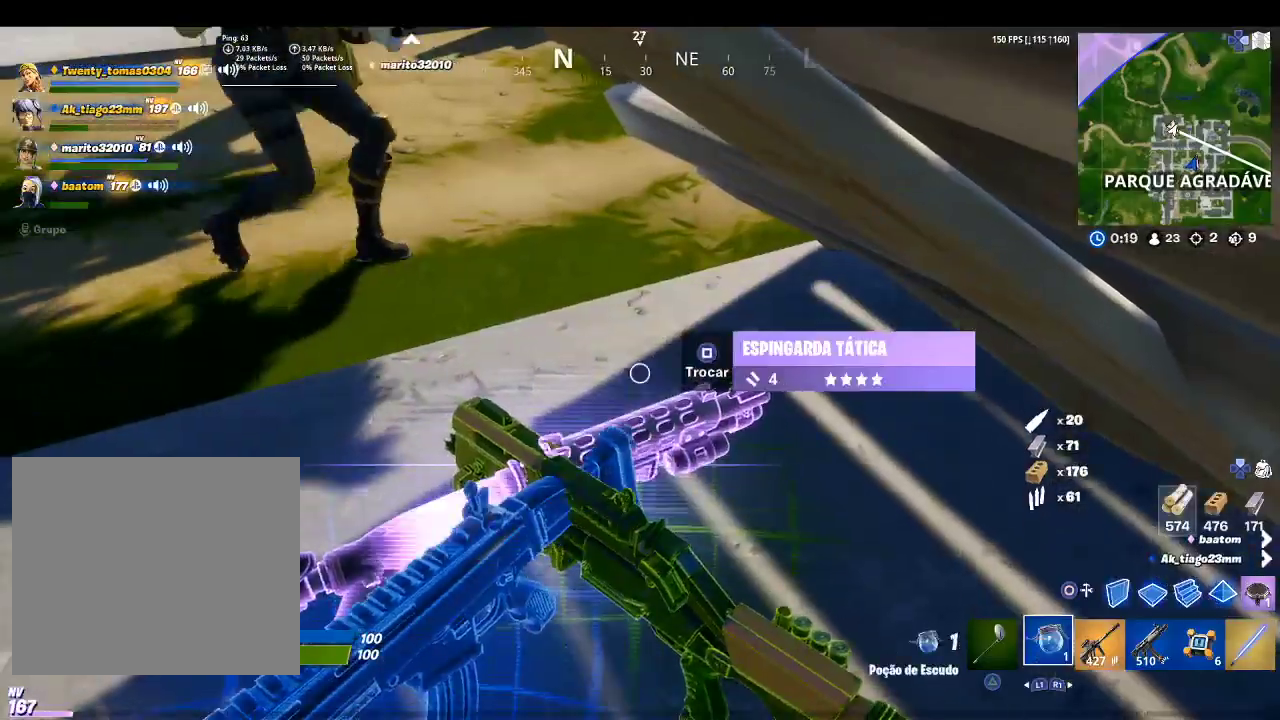
{"buttons": [], "left_stick": "center", "right_stick": "up-right", "events": [[33, "right_stick", "down-right"], [100, "left_stick", "up-left"], [300, "right_stick", "center"], [400, "left_stick", "center"], [400, "right_stick", "right"], [467, "right_stick", "up-right"]]}
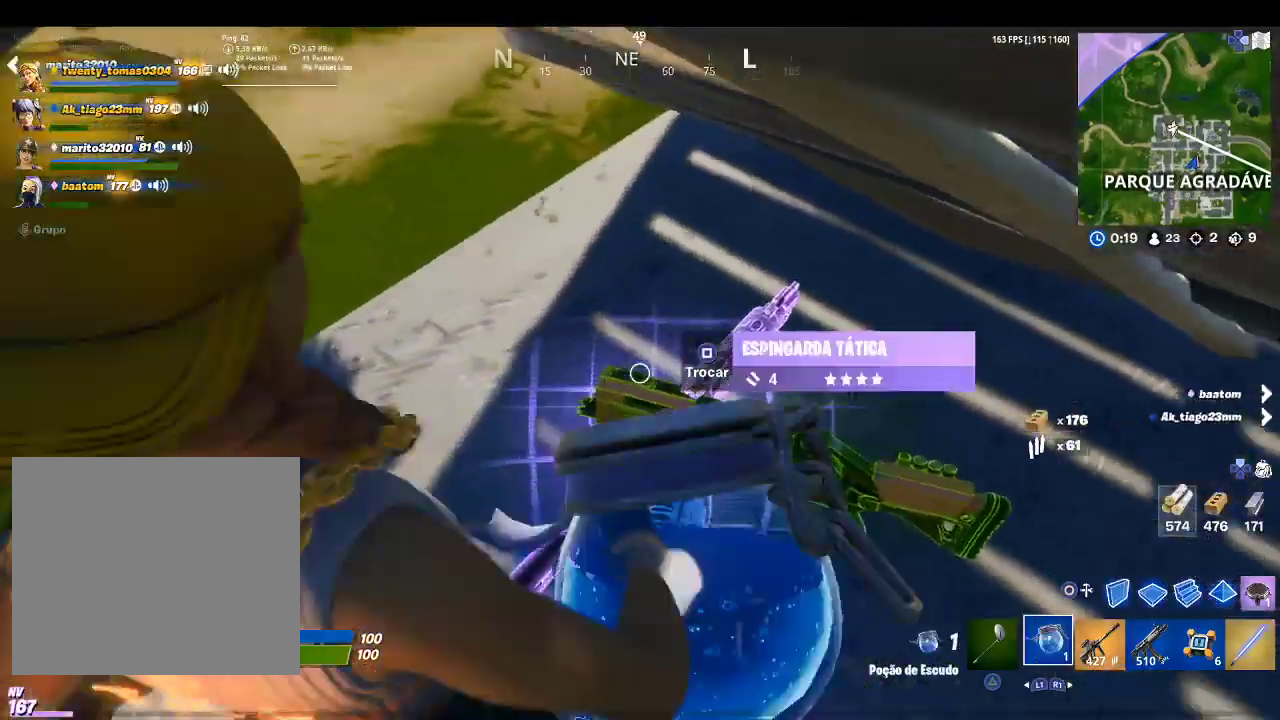
{"buttons": [], "left_stick": "down", "right_stick": "center", "events": [[67, "right_stick", "center"], [233, "SQUARE", "down"], [333, "SQUARE", "up"], [467, "left_stick", "down"]]}
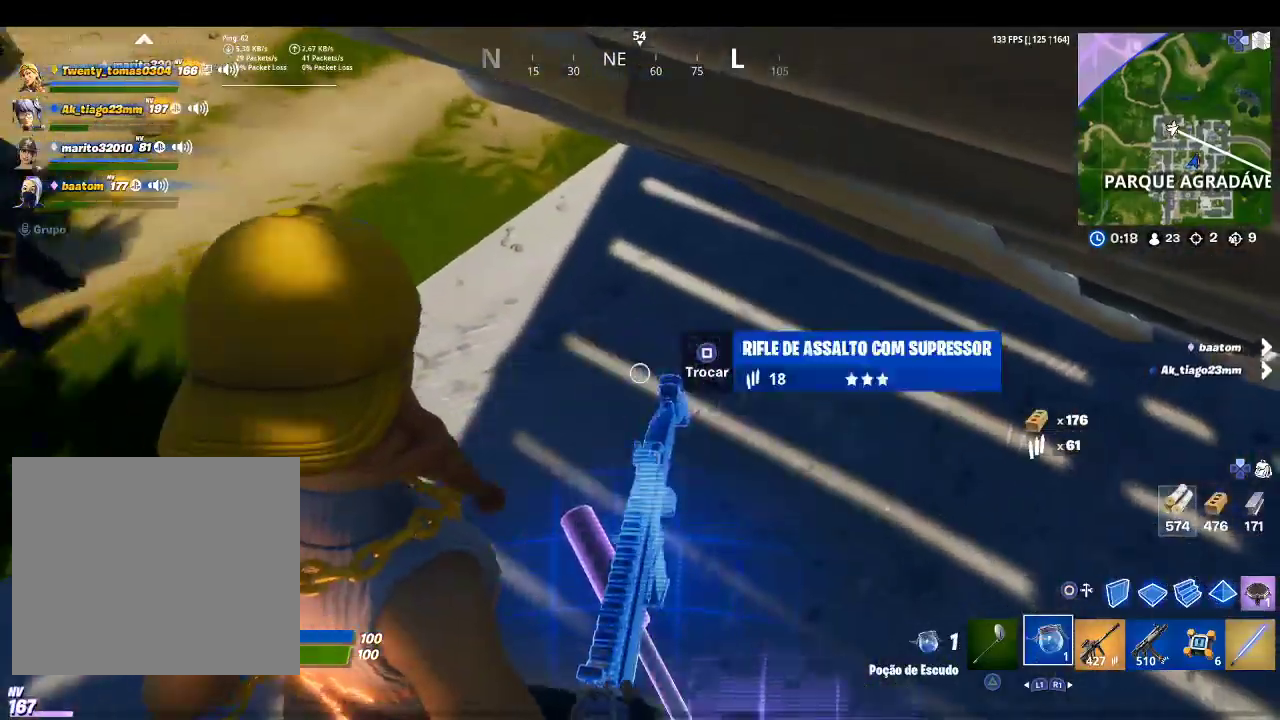
{"buttons": [], "left_stick": "down", "right_stick": "up-left", "events": [[33, "left_stick", "down-left"], [200, "left_stick", "center"], [333, "right_stick", "up-left"], [467, "left_stick", "down"]]}
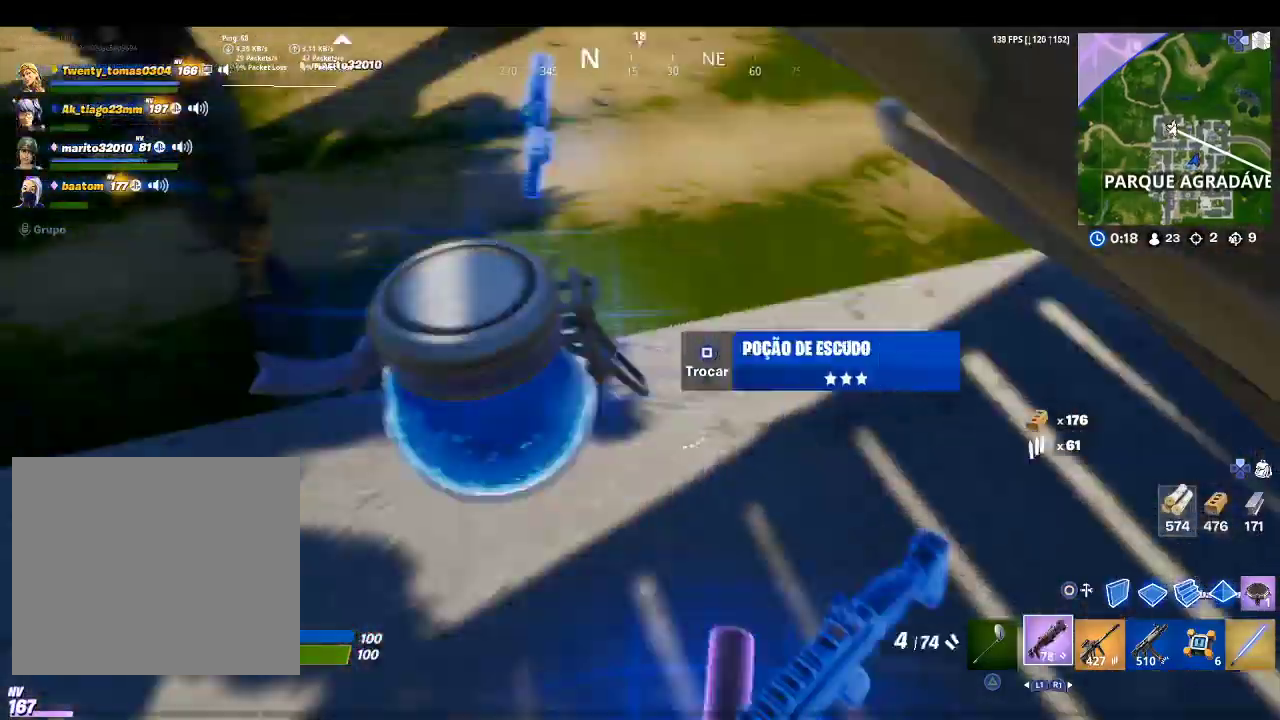
{"buttons": [], "left_stick": "down-left", "right_stick": "left", "events": [[33, "right_stick", "center"], [200, "left_stick", "down-left"], [500, "right_stick", "left"]]}
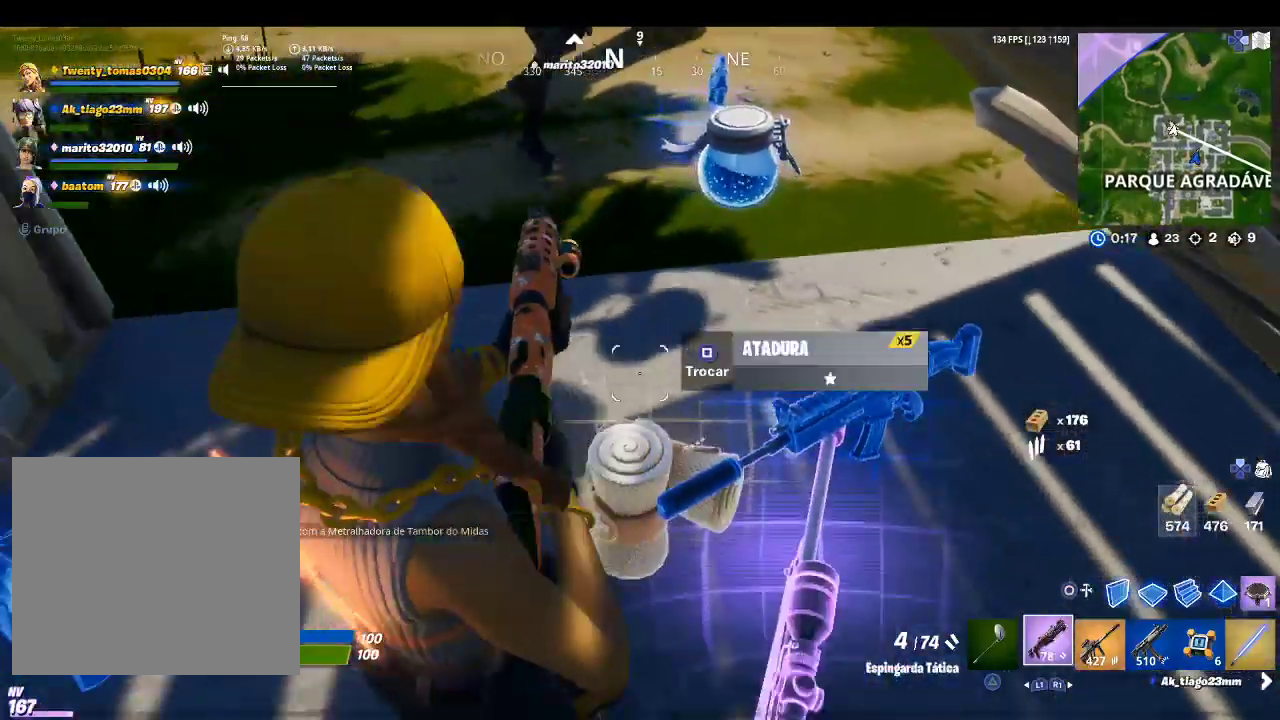
{"buttons": [], "left_stick": "down-left", "right_stick": "center", "events": [[233, "right_stick", "center"]]}
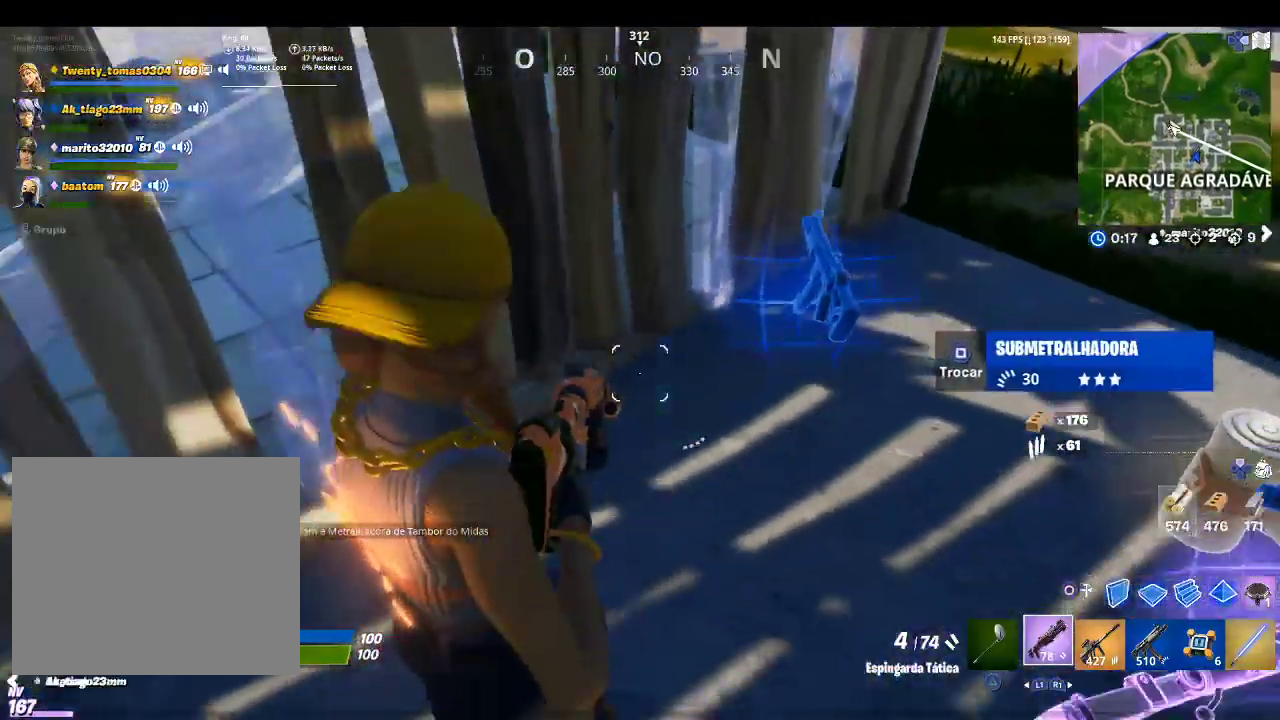
{"buttons": [], "left_stick": "down-left", "right_stick": "center", "events": [[300, "SQUARE", "down"], [400, "SQUARE", "up"]]}
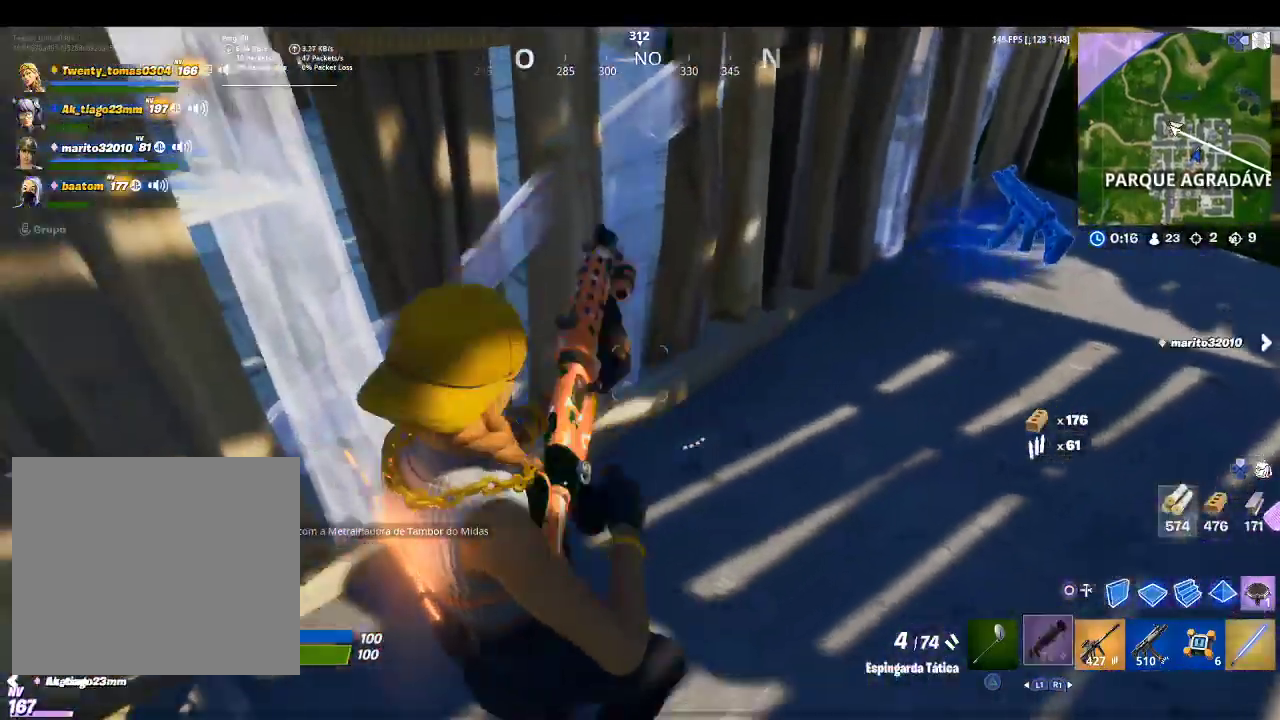
{"buttons": [], "left_stick": "center", "right_stick": "center", "events": [[67, "left_stick", "down"], [67, "right_stick", "right"], [167, "right_stick", "up-right"], [267, "right_stick", "center"], [333, "left_stick", "center"]]}
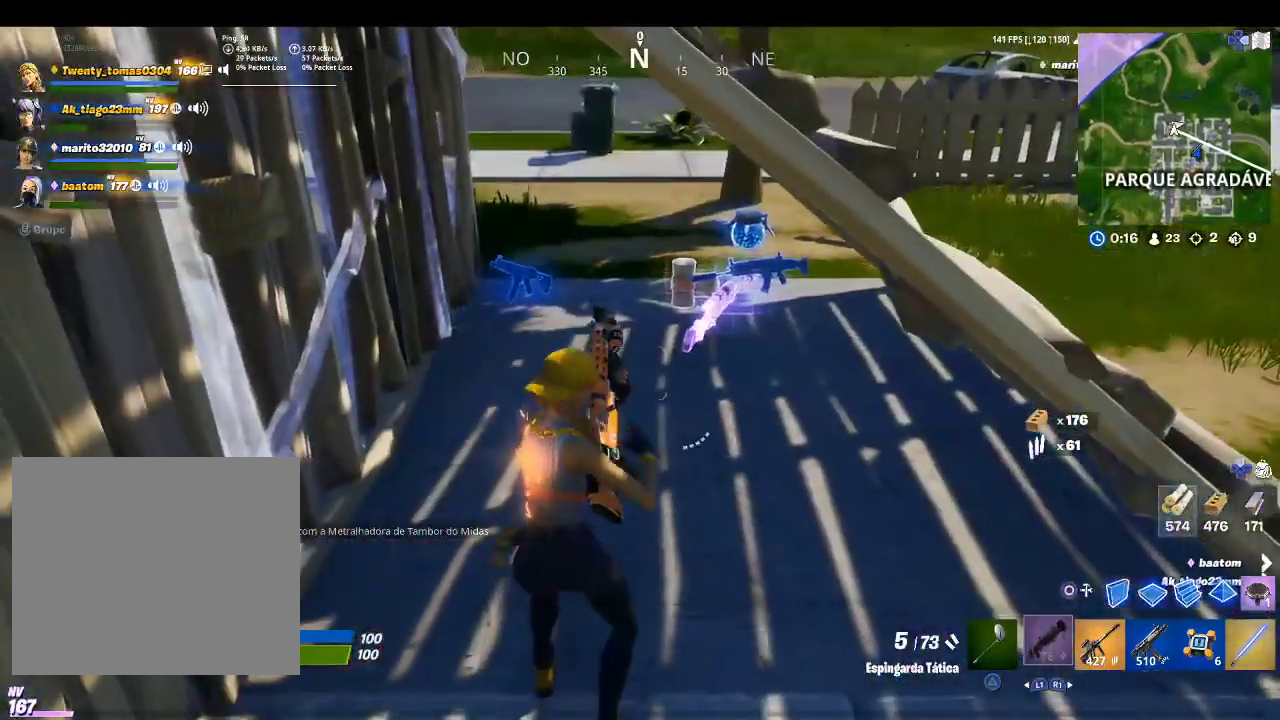
{"buttons": [], "left_stick": "up", "right_stick": "center", "events": [[300, "left_stick", "up"]]}
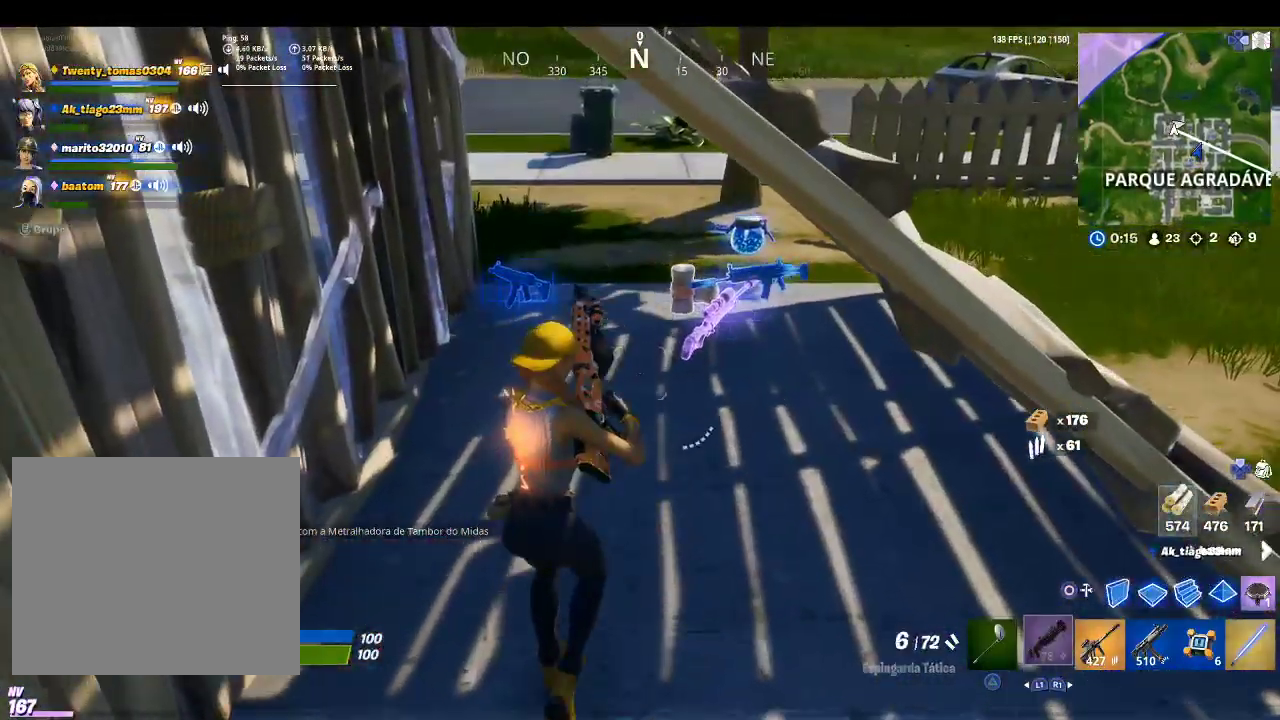
{"buttons": [], "left_stick": "down", "right_stick": "center", "events": [[233, "left_stick", "center"], [433, "left_stick", "down"]]}
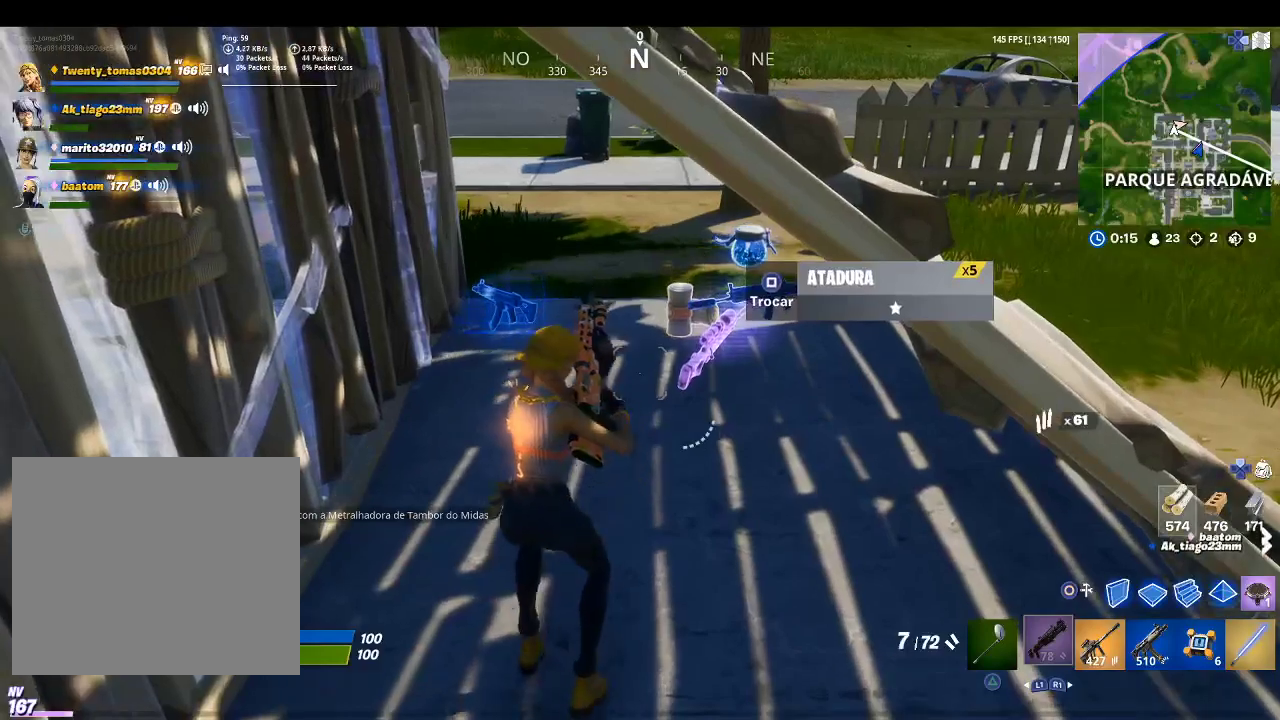
{"buttons": [], "left_stick": "center", "right_stick": "center", "events": [[133, "right_stick", "right"], [200, "left_stick", "center"], [300, "right_stick", "center"]]}
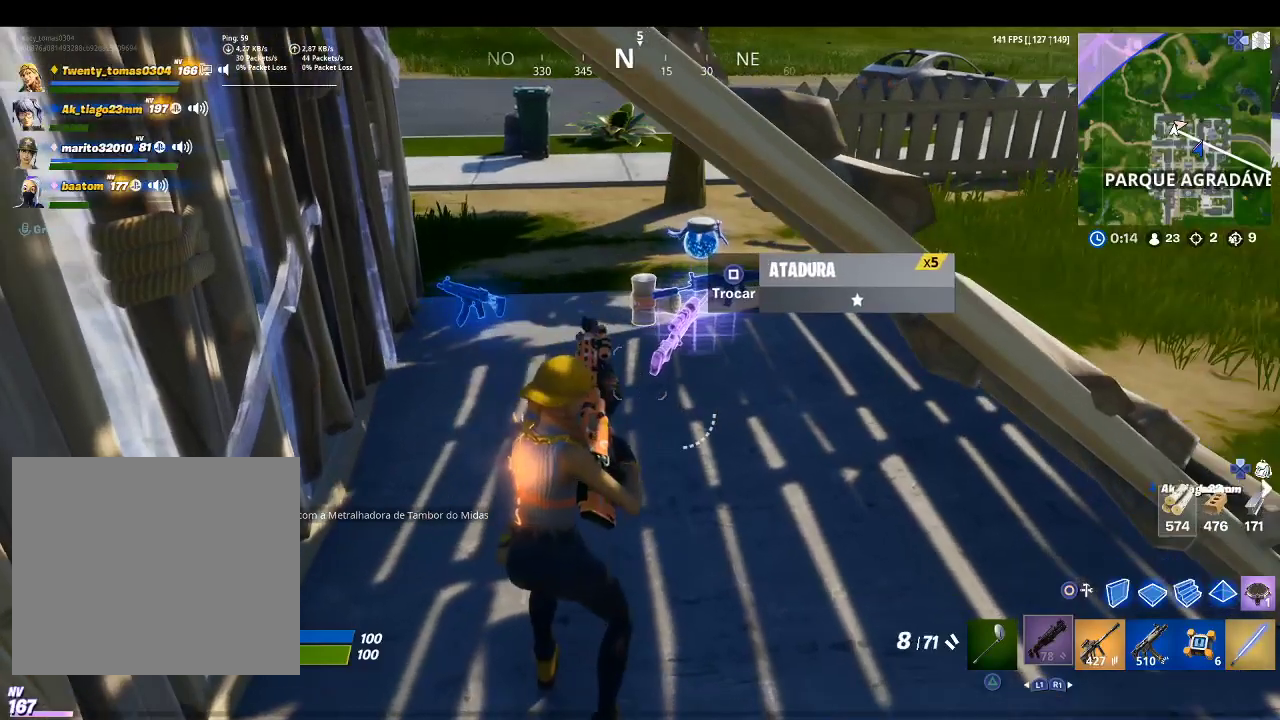
{"buttons": [], "left_stick": "center", "right_stick": "center", "events": []}
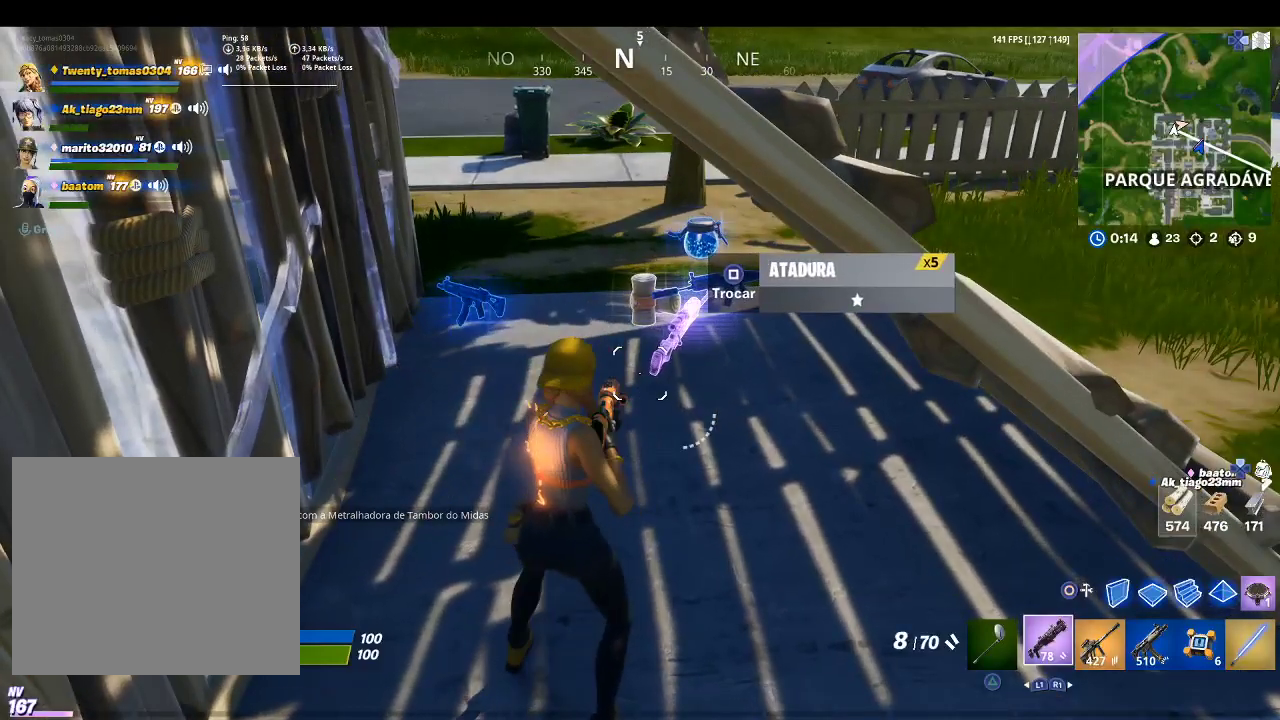
{"buttons": [], "left_stick": "center", "right_stick": "center", "events": [[267, "R1", "down"], [300, "R1", "up"]]}
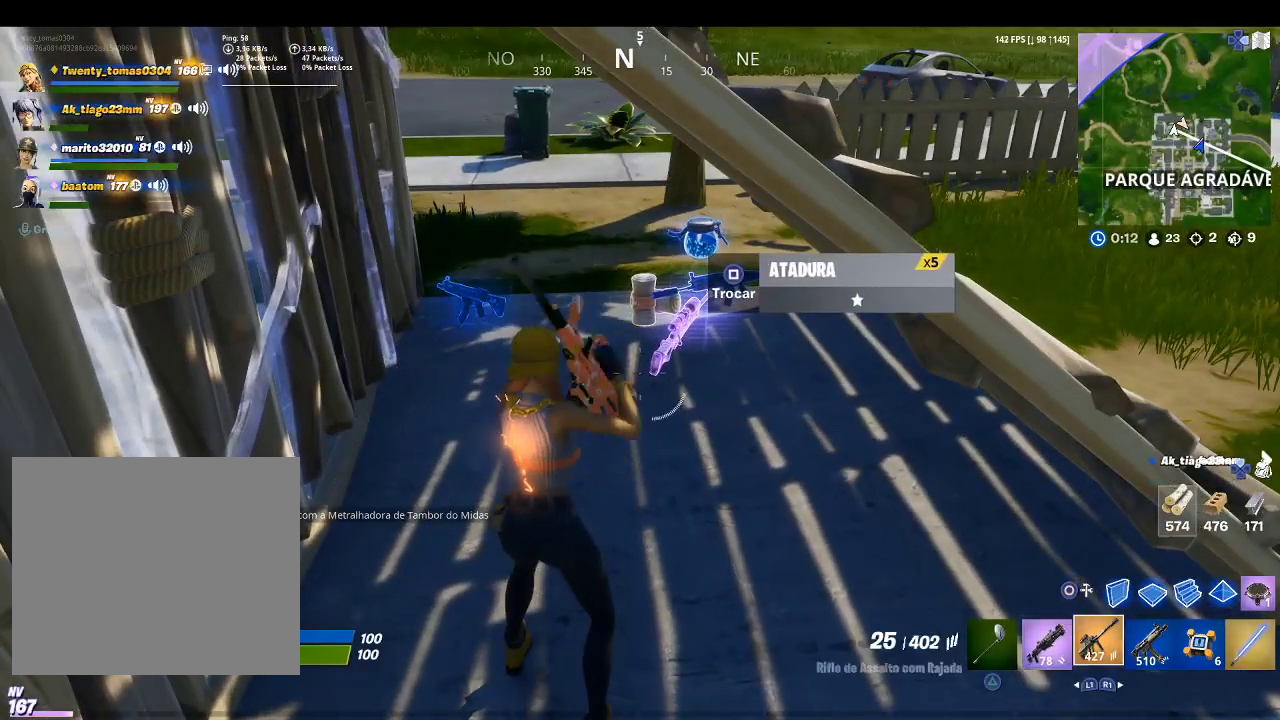
{"buttons": [], "left_stick": "center", "right_stick": "center", "events": [[67, "R1", "down"], [167, "R1", "up"], [267, "R1", "down"], [400, "R1", "up"]]}
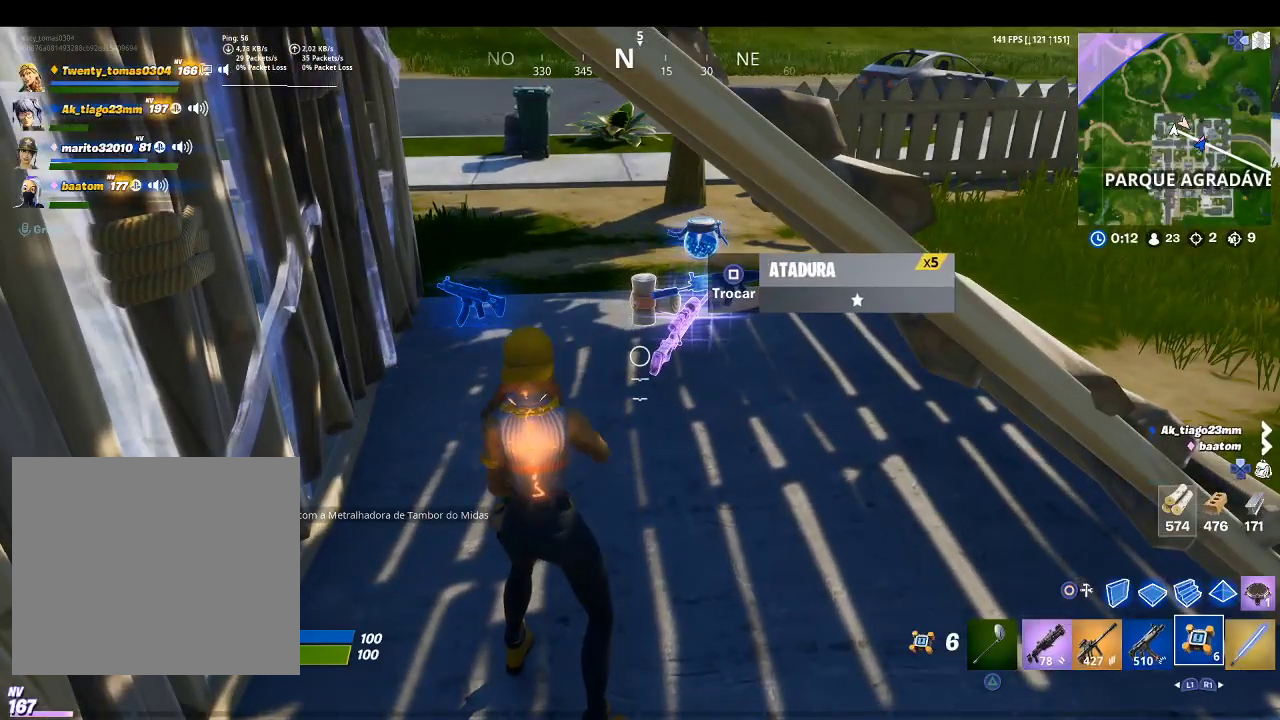
{"buttons": [], "left_stick": "center", "right_stick": "center", "events": [[200, "R1", "down"], [267, "R1", "up"]]}
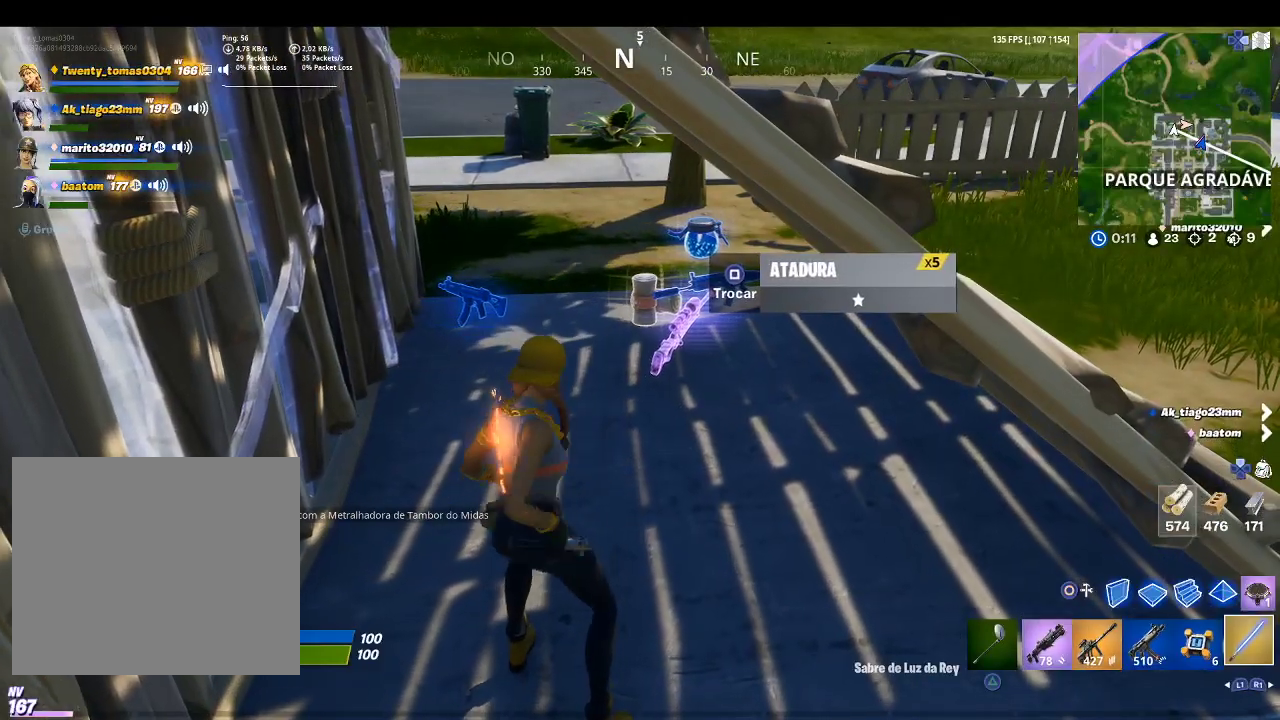
{"buttons": [], "left_stick": "center", "right_stick": "center", "events": []}
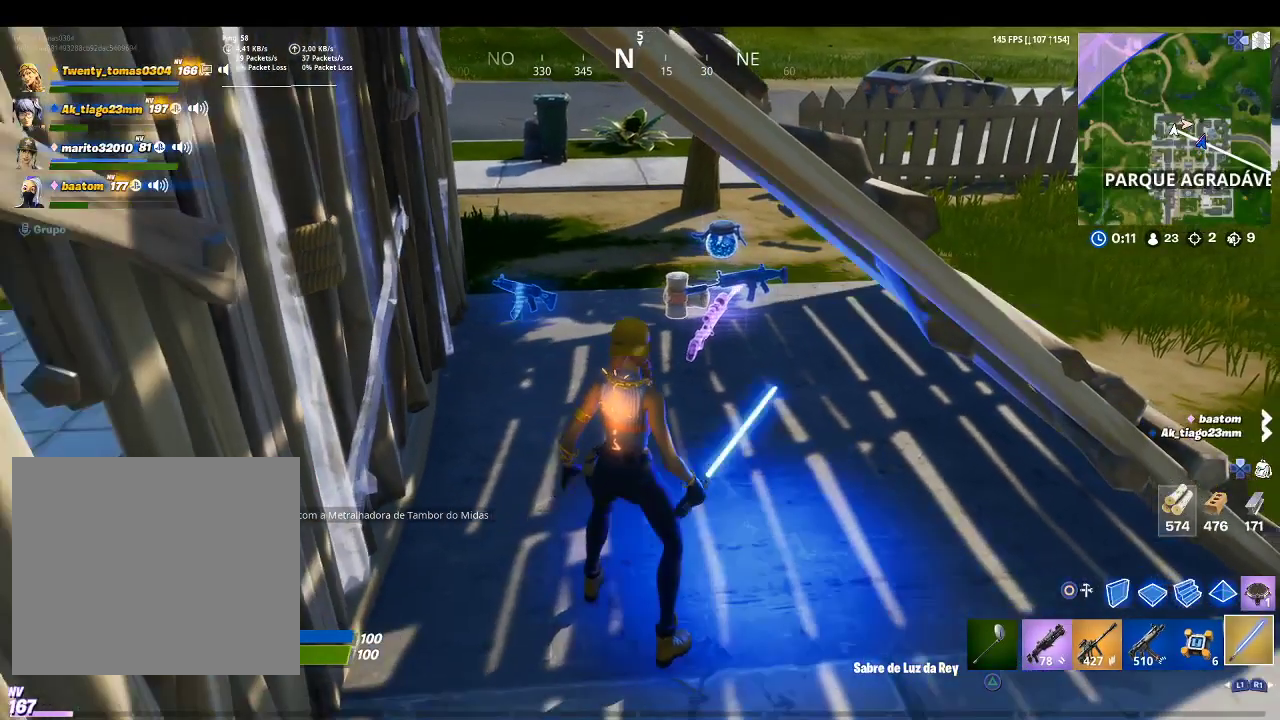
{"buttons": ["SQUARE"], "left_stick": "down", "right_stick": "center", "events": [[367, "left_stick", "down"], [433, "SQUARE", "down"]]}
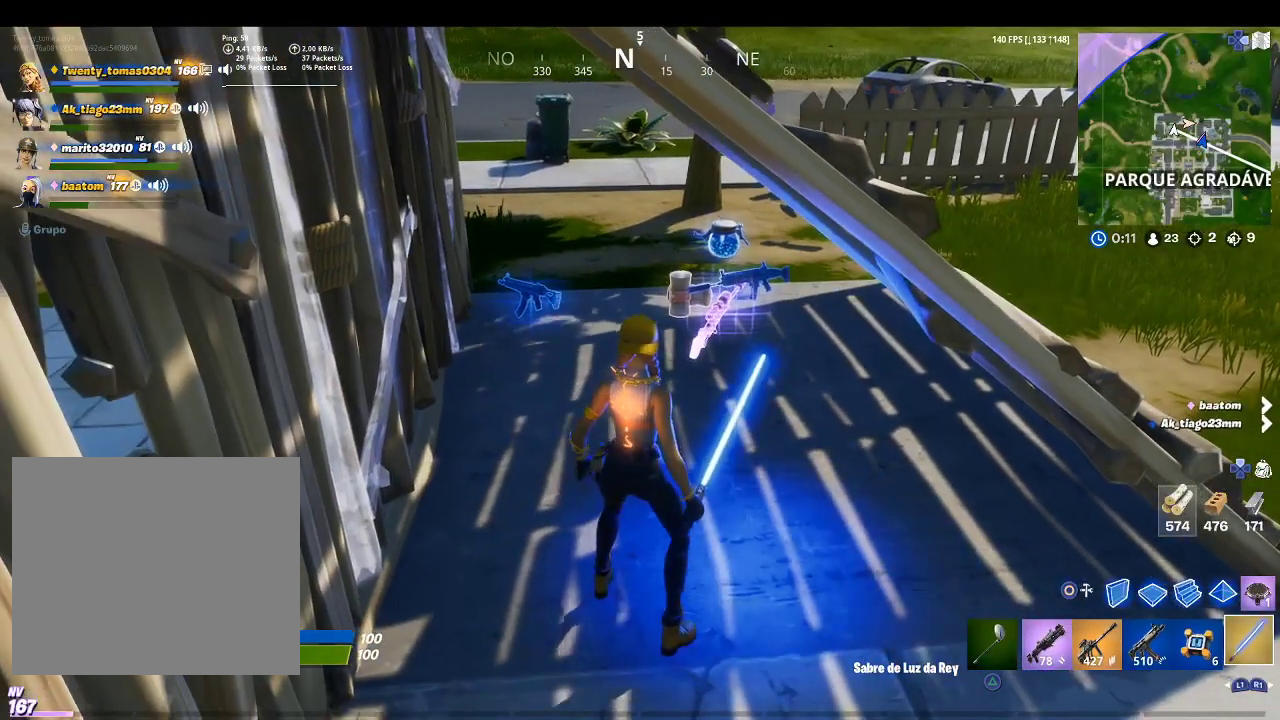
{"buttons": [], "left_stick": "up", "right_stick": "left", "events": [[33, "SQUARE", "up"], [100, "left_stick", "down-right"], [200, "right_stick", "right"], [333, "right_stick", "center"], [400, "left_stick", "up"], [400, "right_stick", "left"]]}
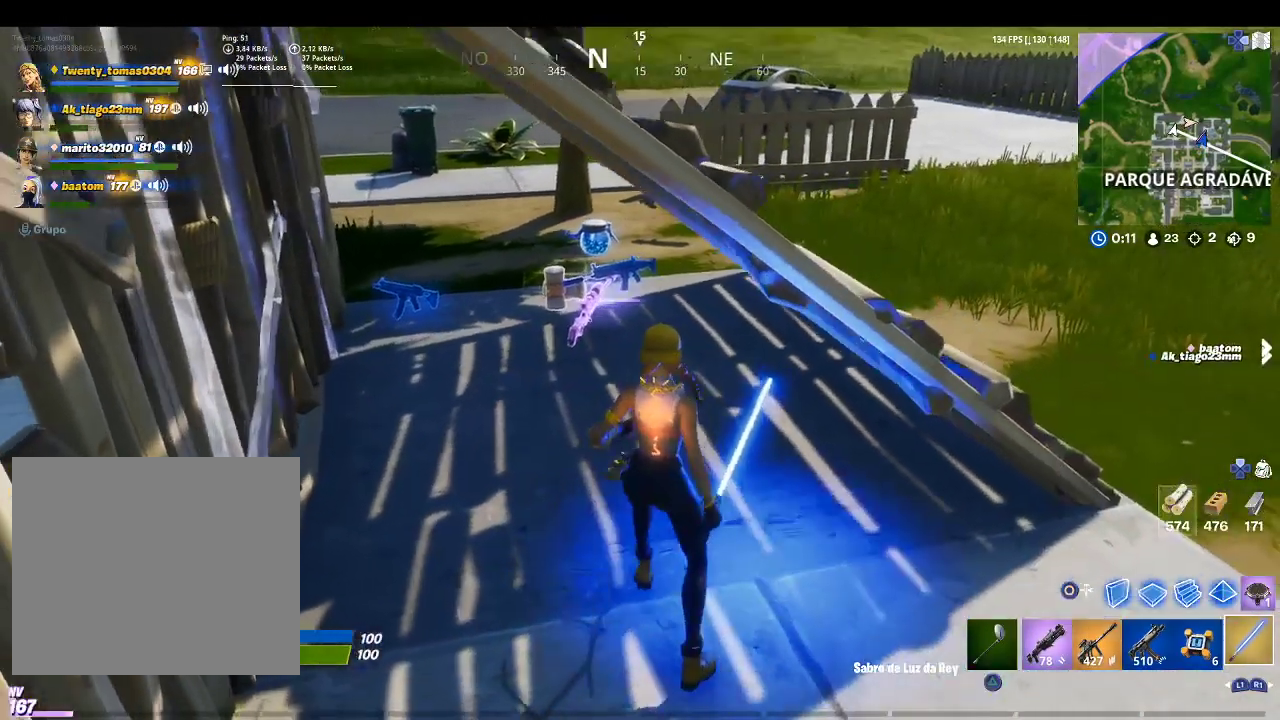
{"buttons": [], "left_stick": "center", "right_stick": "center", "events": [[33, "right_stick", "center"], [100, "left_stick", "up-left"], [167, "right_stick", "down-left"], [300, "right_stick", "center"], [400, "left_stick", "center"]]}
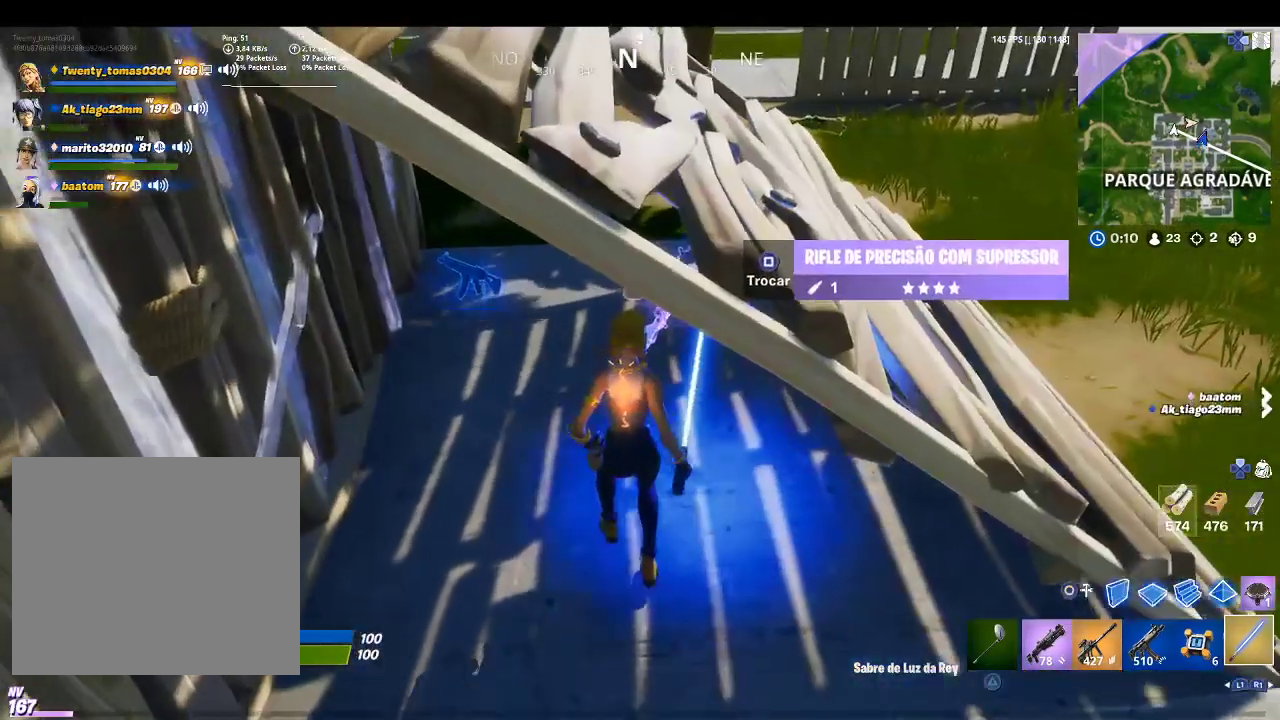
{"buttons": [], "left_stick": "center", "right_stick": "center", "events": [[100, "left_stick", "down-left"], [233, "left_stick", "up-left"], [467, "left_stick", "center"]]}
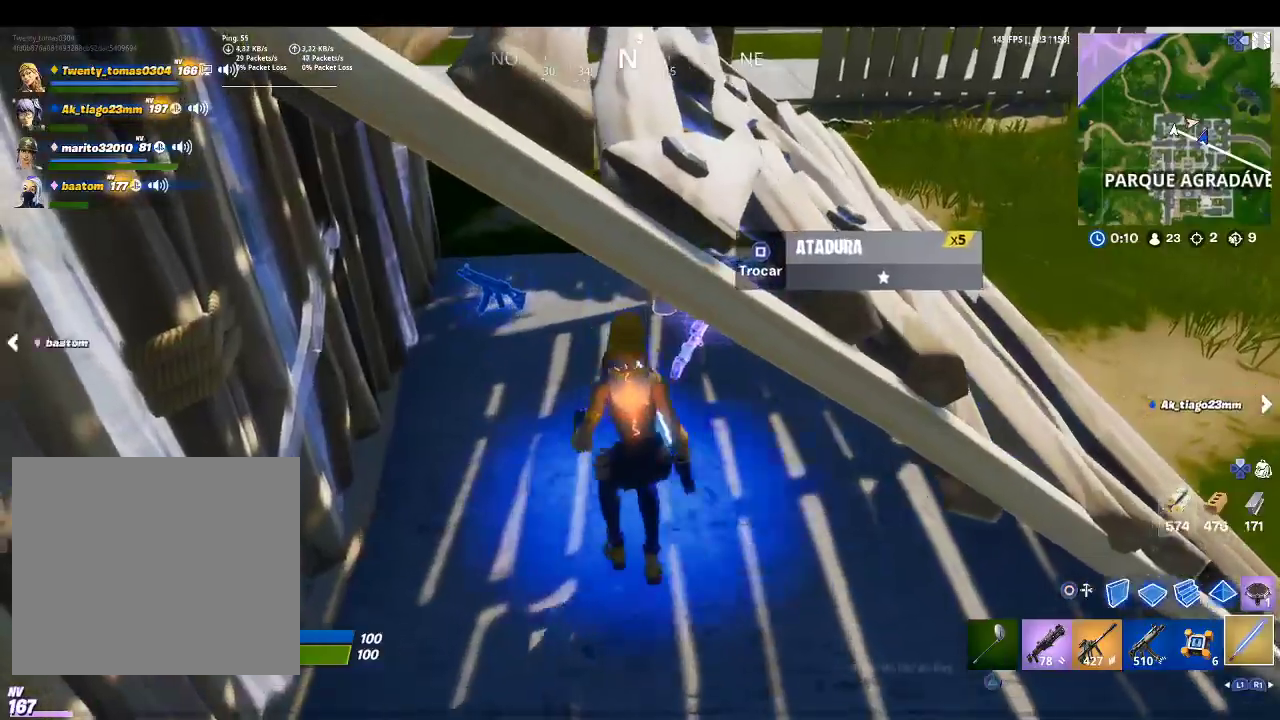
{"buttons": [], "left_stick": "center", "right_stick": "center", "events": [[100, "SQUARE", "down"], [167, "left_stick", "down"], [233, "SQUARE", "up"], [500, "left_stick", "center"]]}